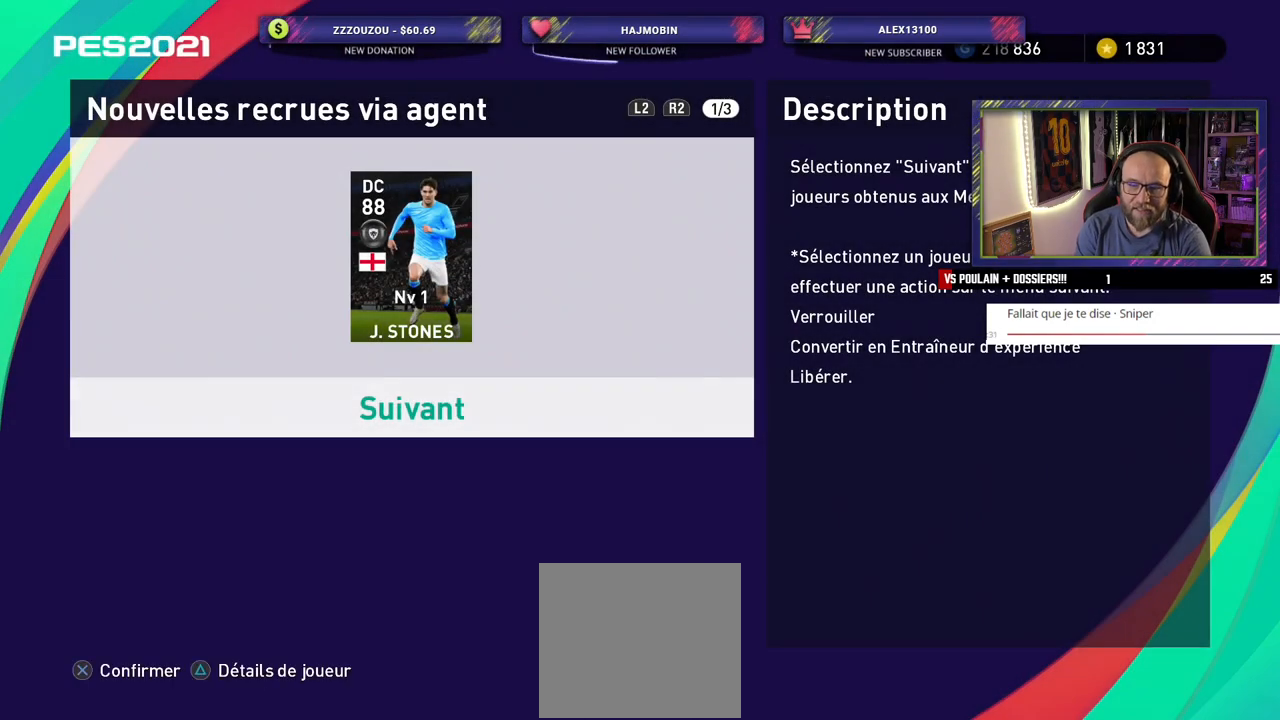
Gameplay with a controller (PlayStation layout); each line is a JSON object with the inputs held at the frame after it. "events" lists button and stick changes between this image and that frame as [ms after this image, input, new state], when the widget could be followed in between.
{"buttons": ["CROSS"], "left_stick": "center", "right_stick": "center", "events": [[460, "CROSS", "down"]]}
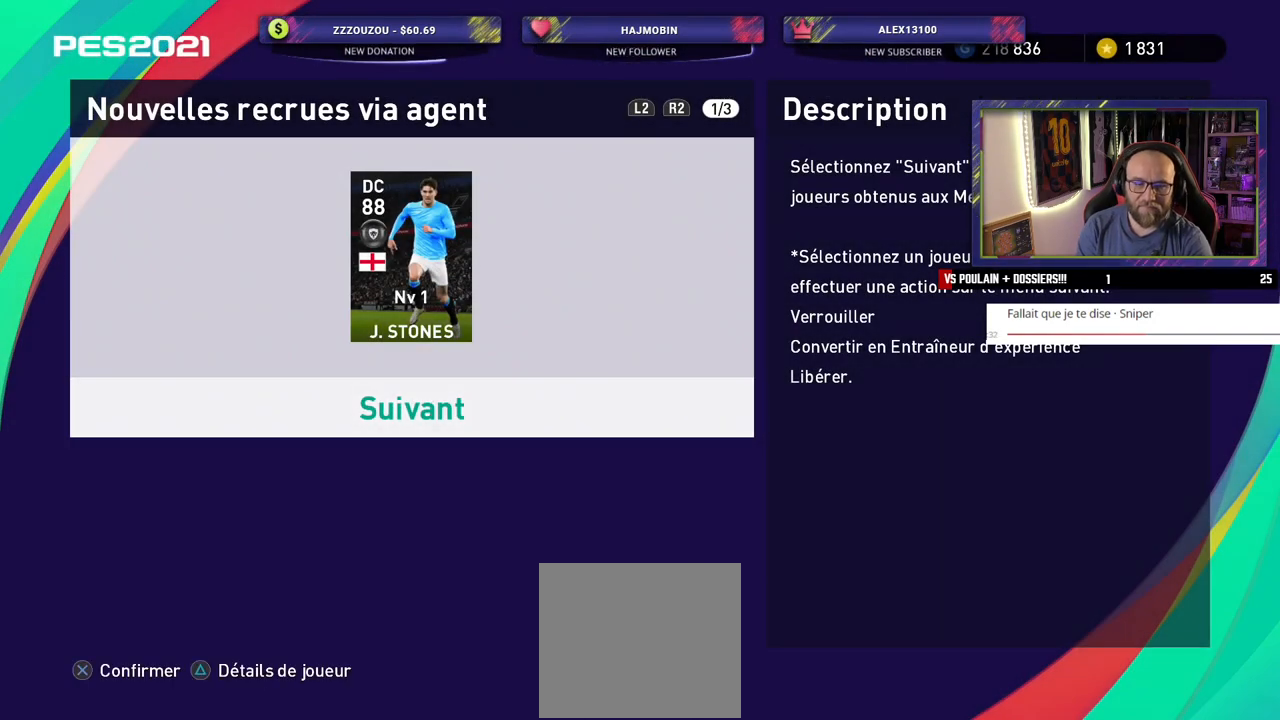
{"buttons": [], "left_stick": "center", "right_stick": "center", "events": [[100, "CROSS", "up"]]}
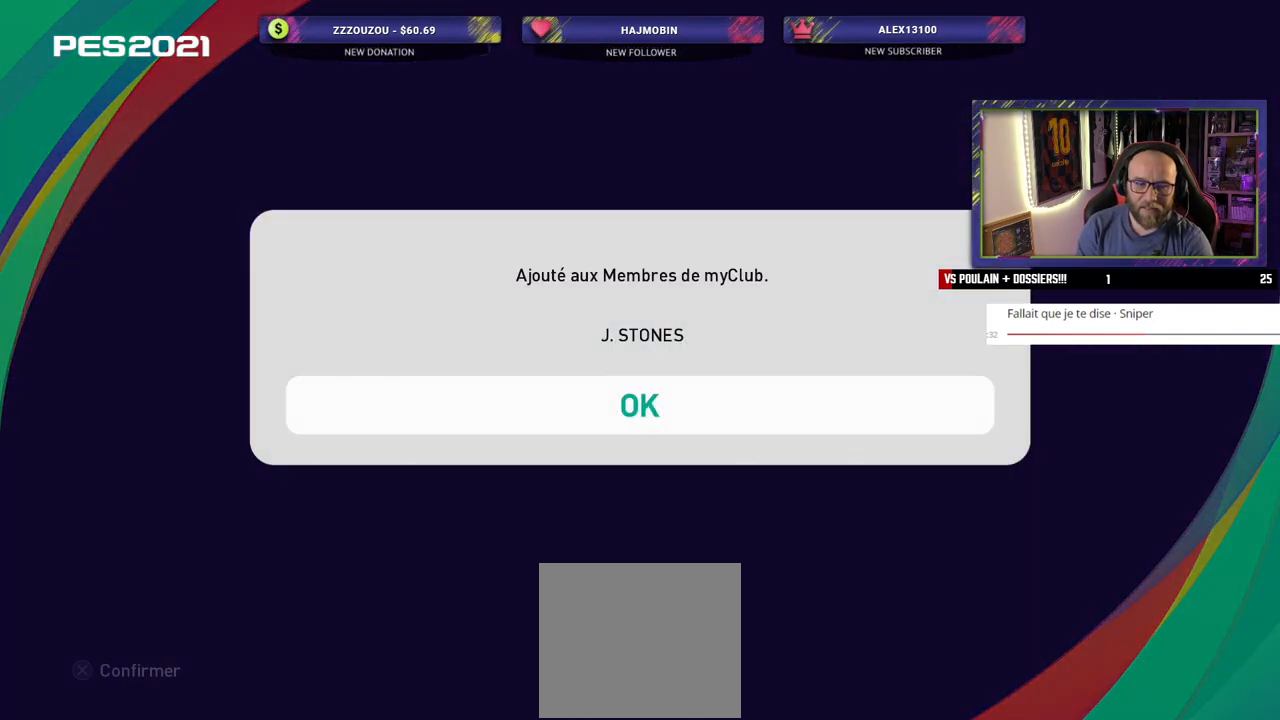
{"buttons": [], "left_stick": "center", "right_stick": "center", "events": [[160, "CROSS", "down"], [280, "CROSS", "up"]]}
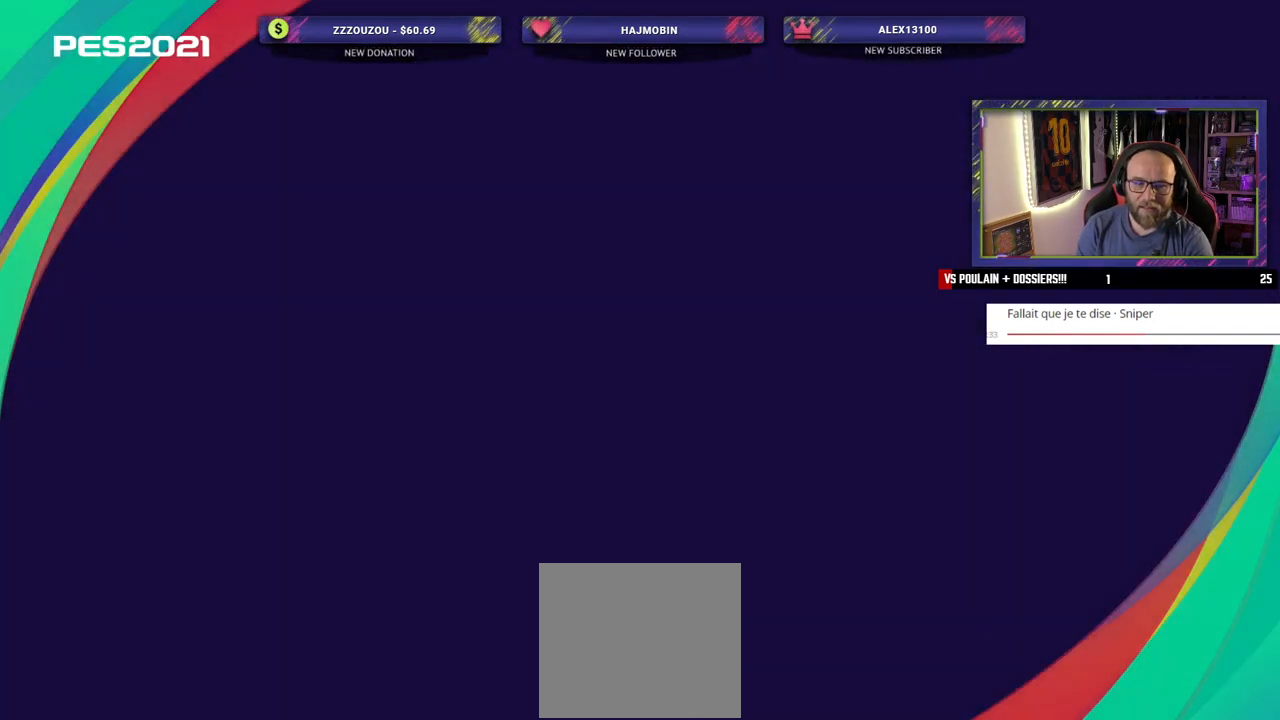
{"buttons": [], "left_stick": "center", "right_stick": "center", "events": []}
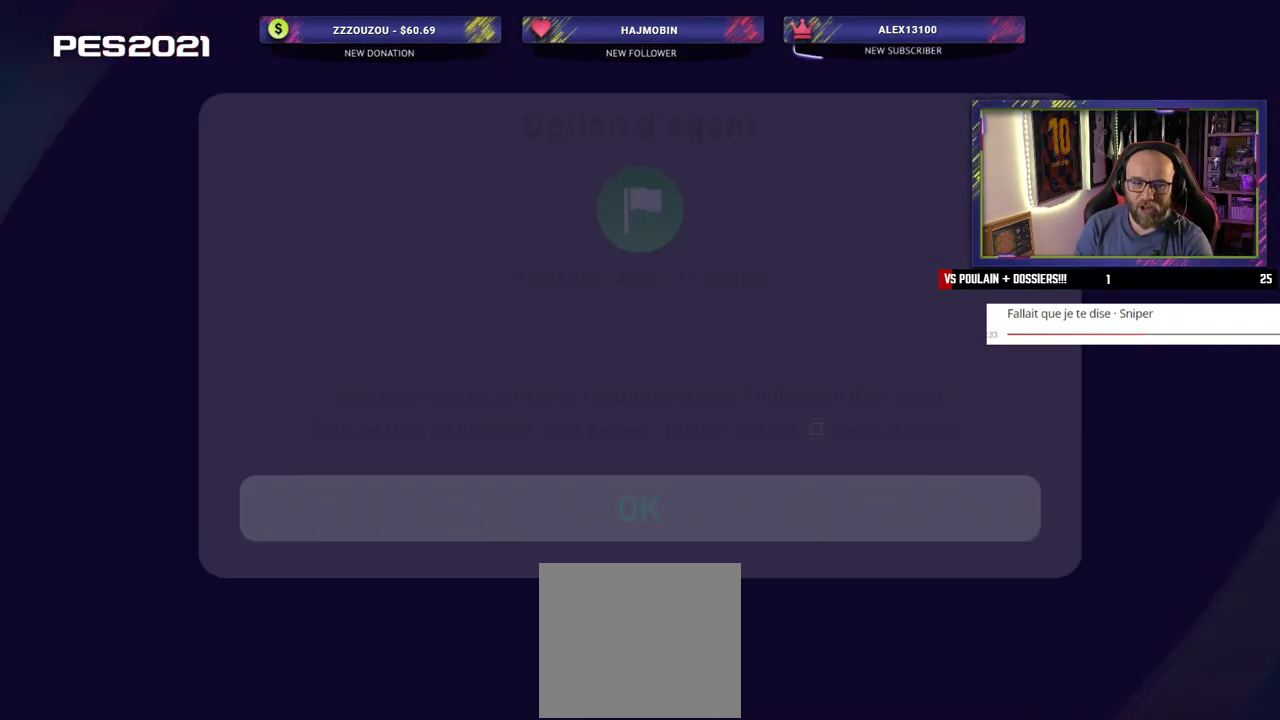
{"buttons": [], "left_stick": "center", "right_stick": "center", "events": []}
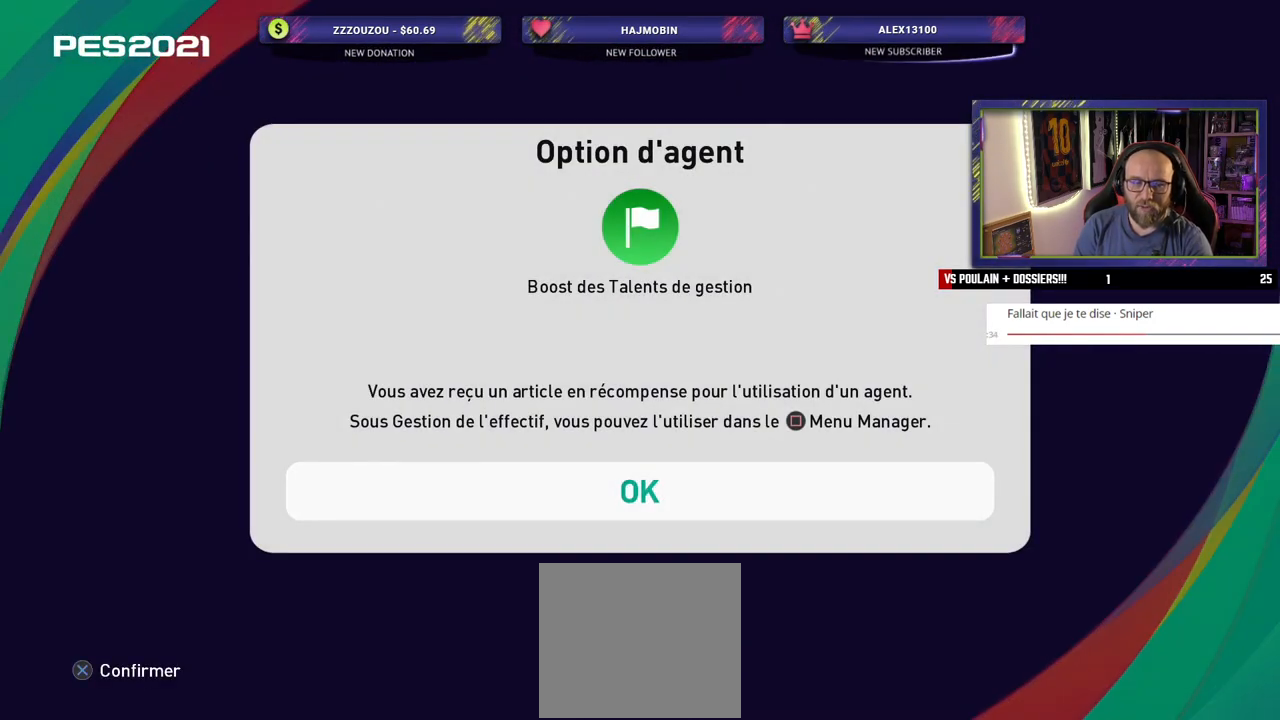
{"buttons": [], "left_stick": "center", "right_stick": "center", "events": []}
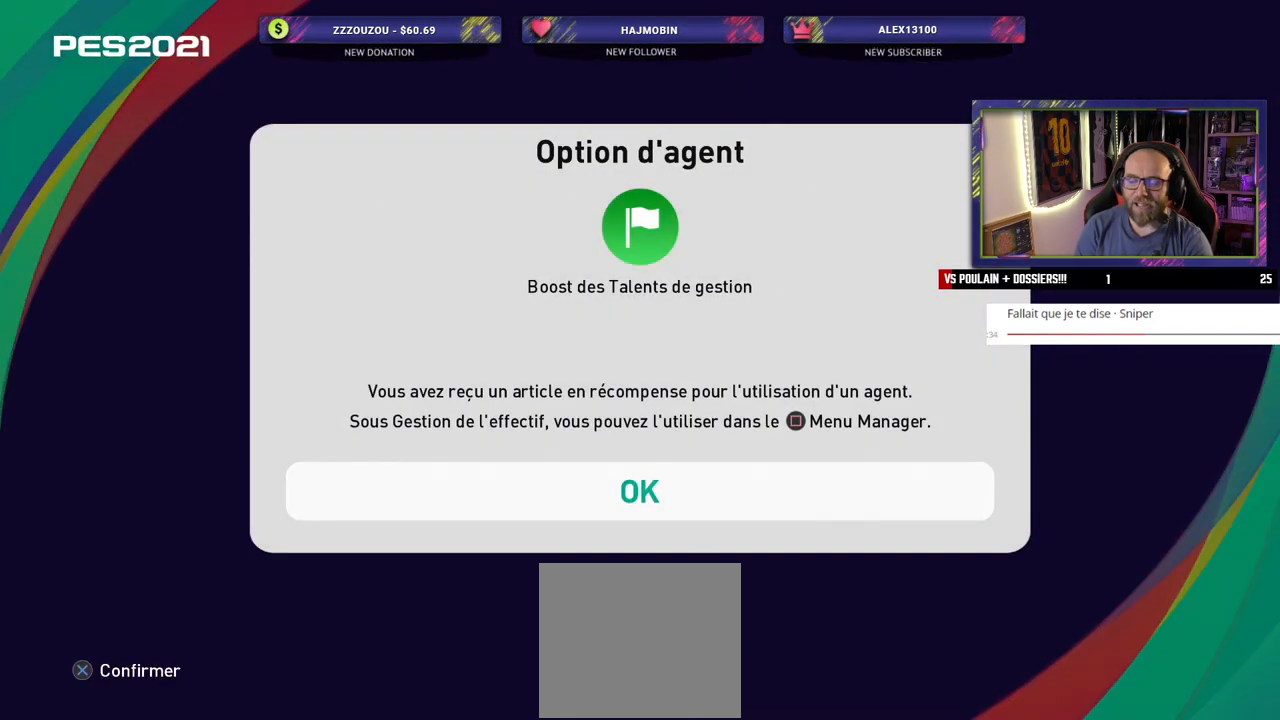
{"buttons": [], "left_stick": "center", "right_stick": "center", "events": []}
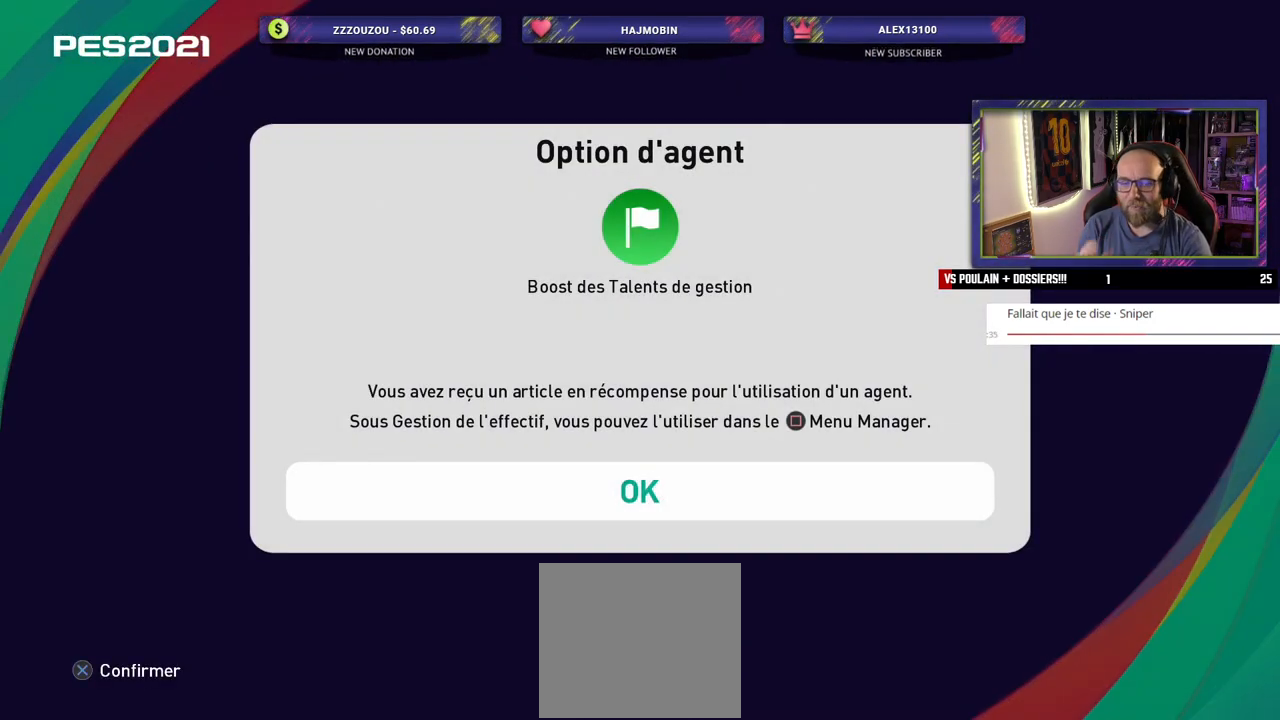
{"buttons": [], "left_stick": "center", "right_stick": "center", "events": [[420, "CROSS", "down"], [480, "CROSS", "up"]]}
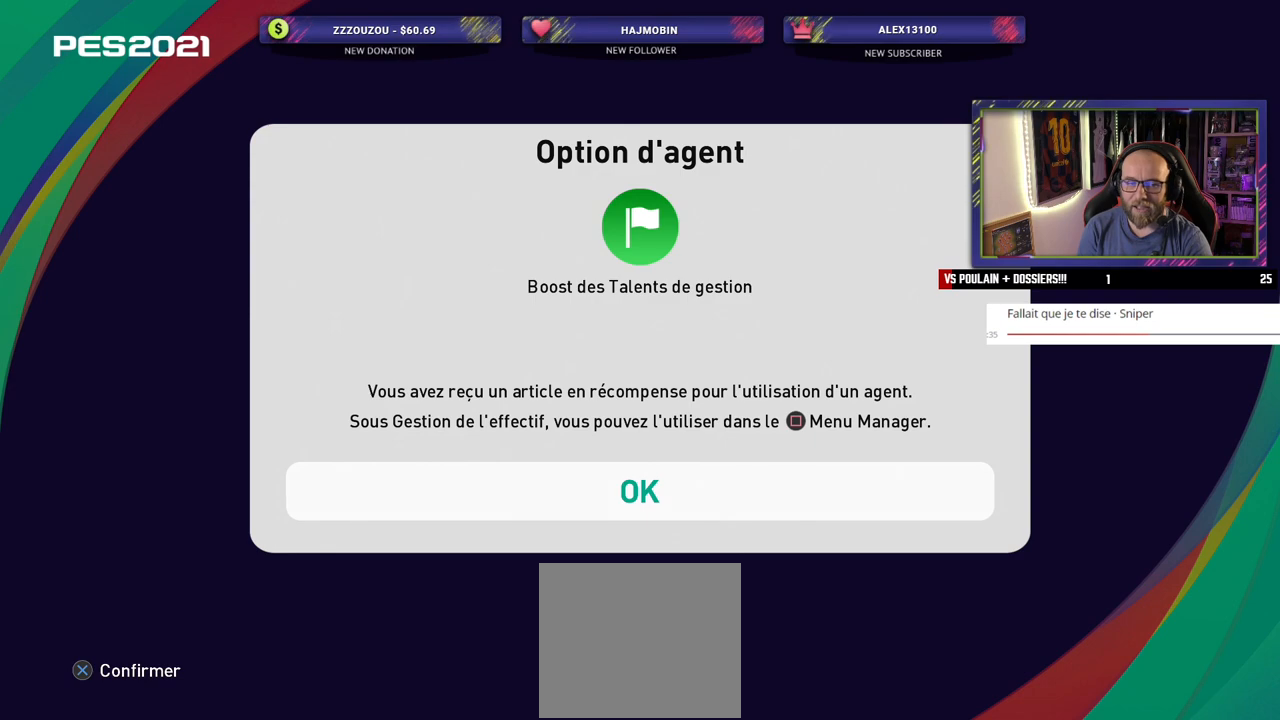
{"buttons": [], "left_stick": "center", "right_stick": "center", "events": []}
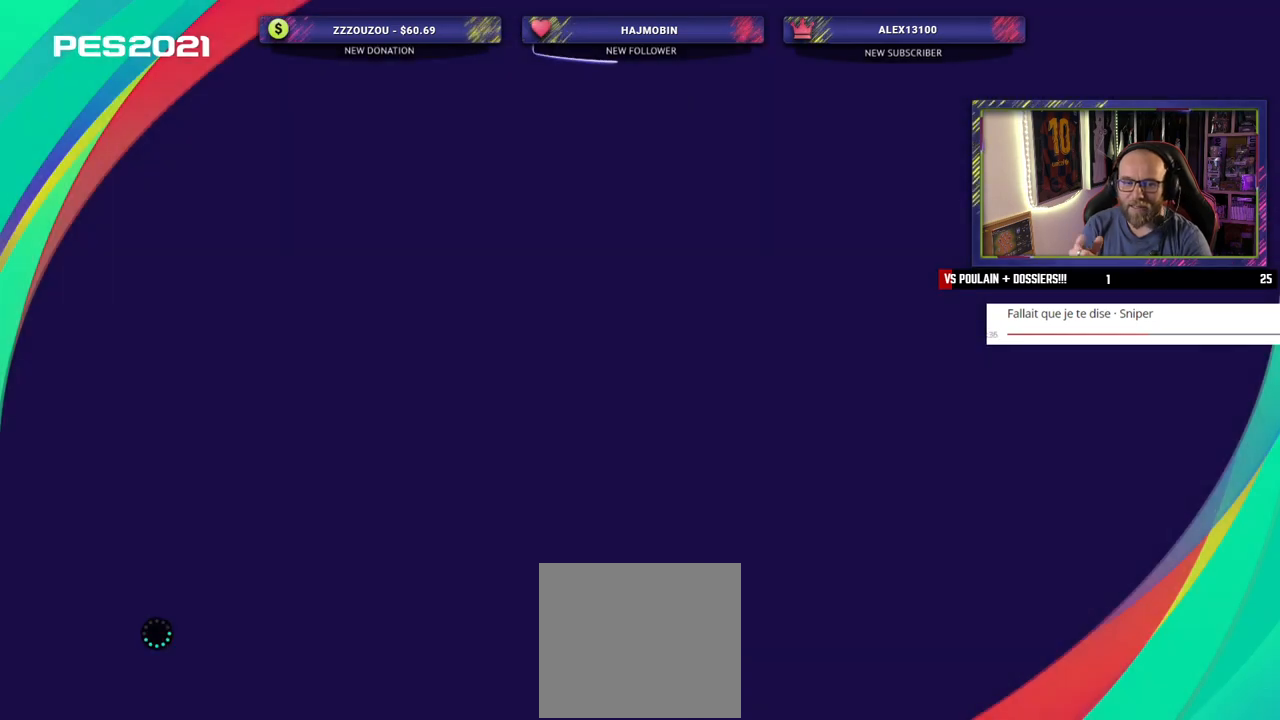
{"buttons": [], "left_stick": "center", "right_stick": "center", "events": []}
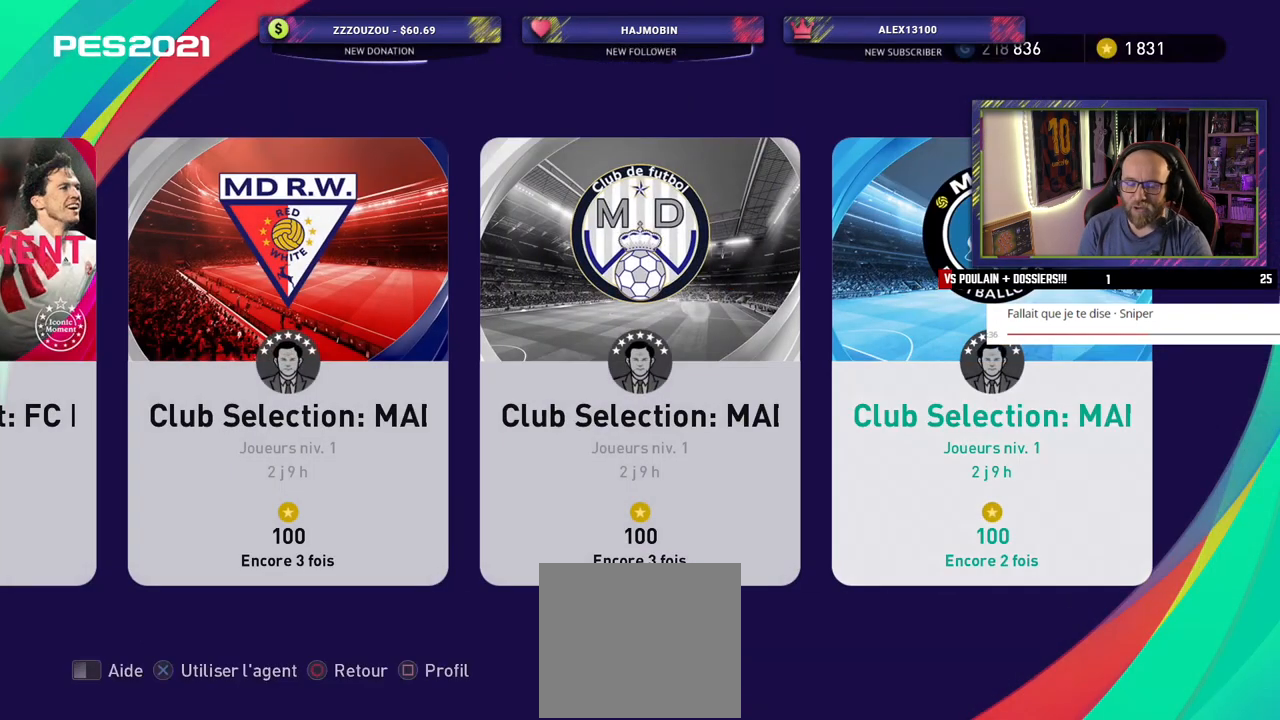
{"buttons": [], "left_stick": "center", "right_stick": "center", "events": []}
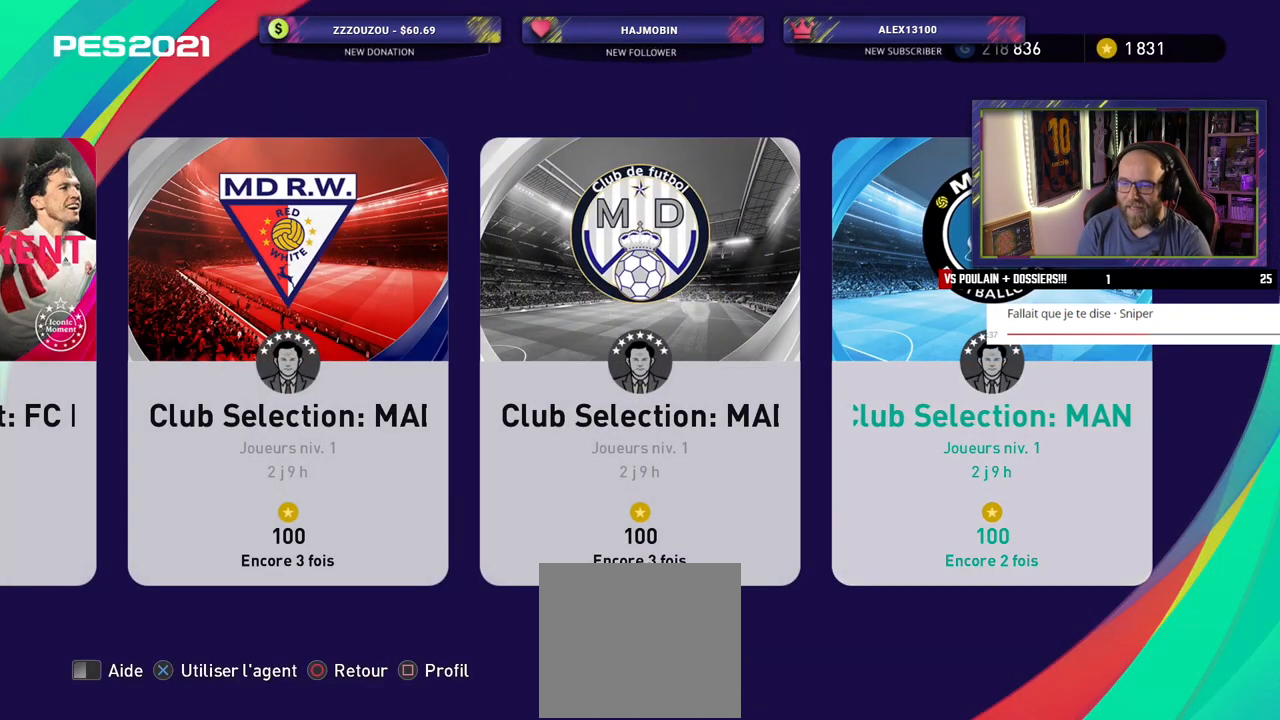
{"buttons": [], "left_stick": "center", "right_stick": "center", "events": [[140, "CROSS", "down"], [260, "CROSS", "up"]]}
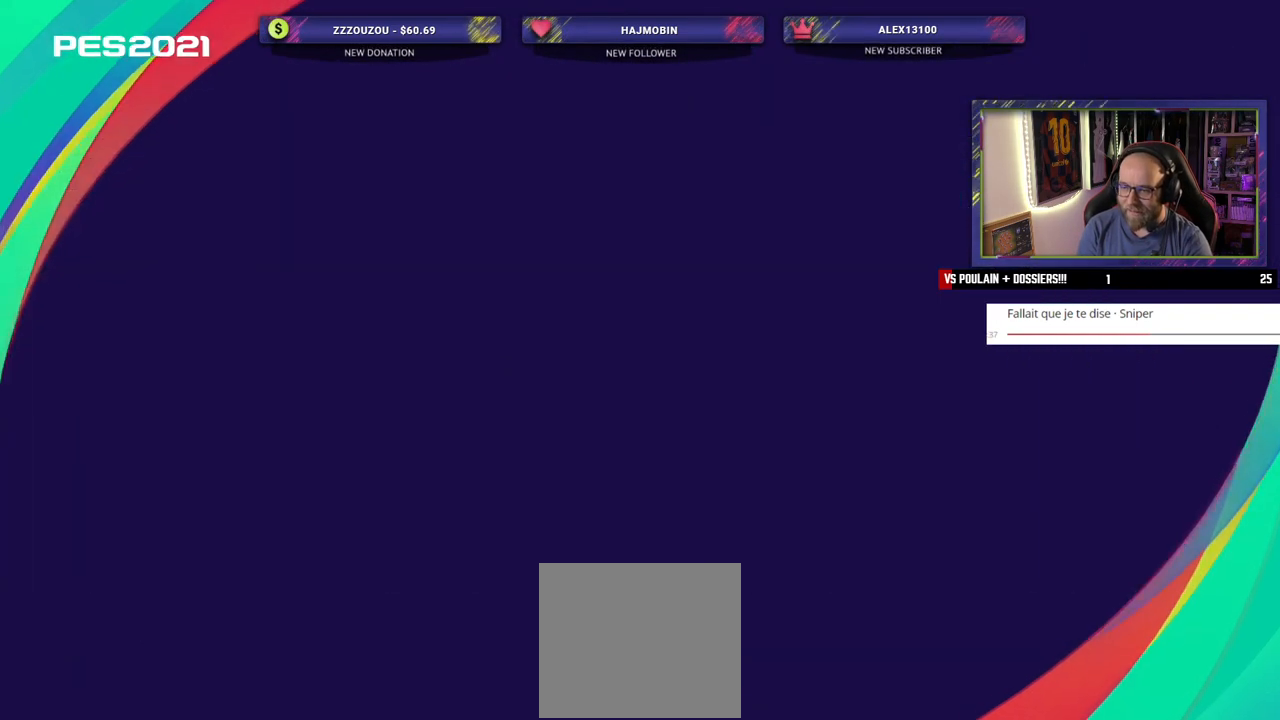
{"buttons": [], "left_stick": "center", "right_stick": "center", "events": []}
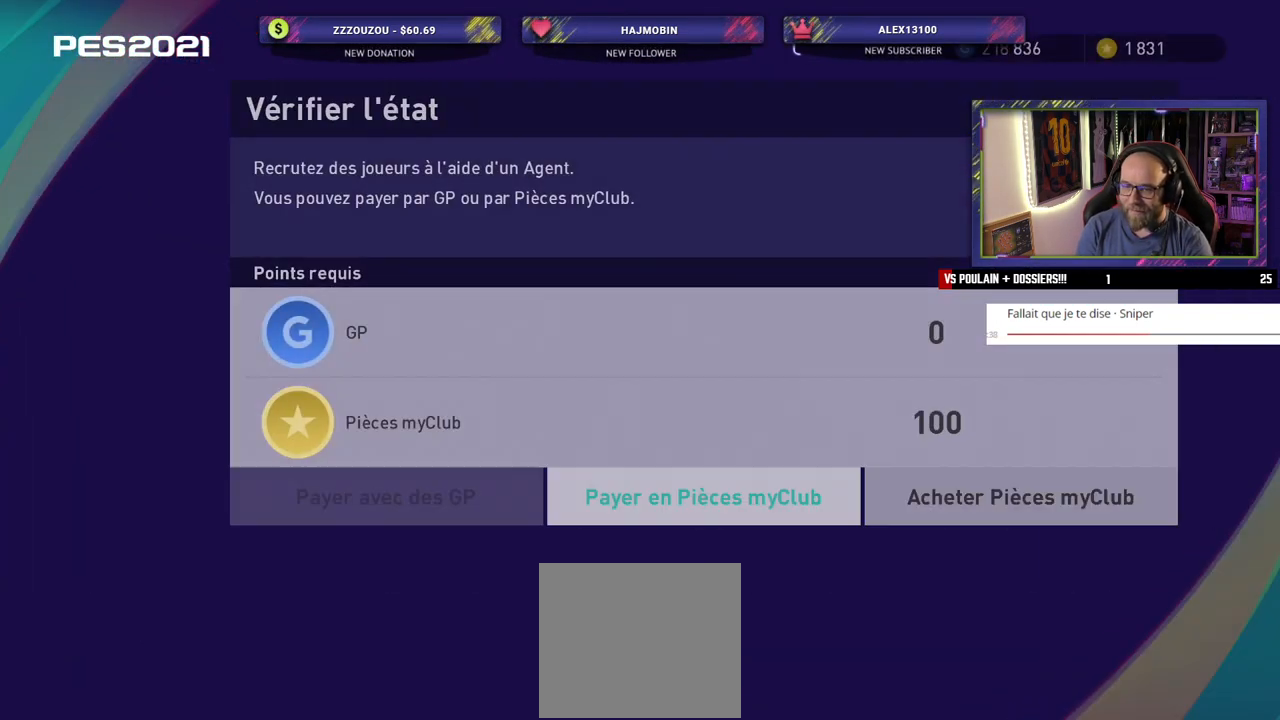
{"buttons": [], "left_stick": "center", "right_stick": "center", "events": []}
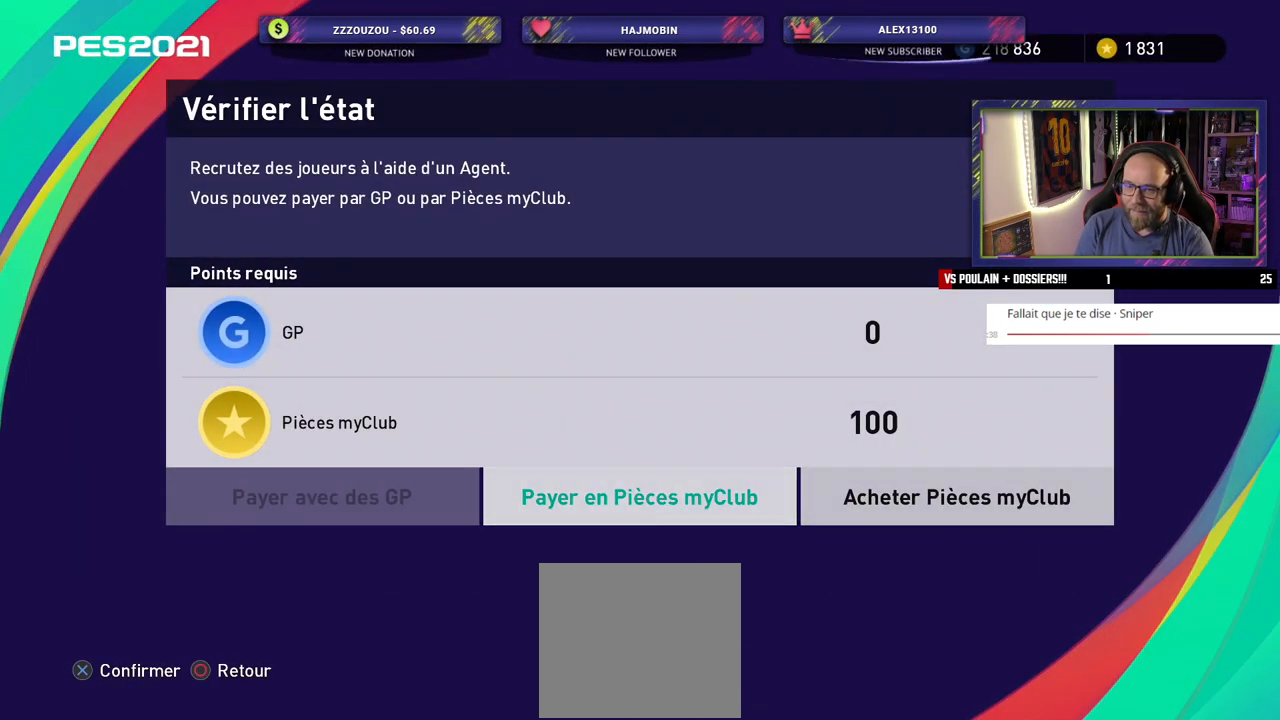
{"buttons": [], "left_stick": "center", "right_stick": "center", "events": []}
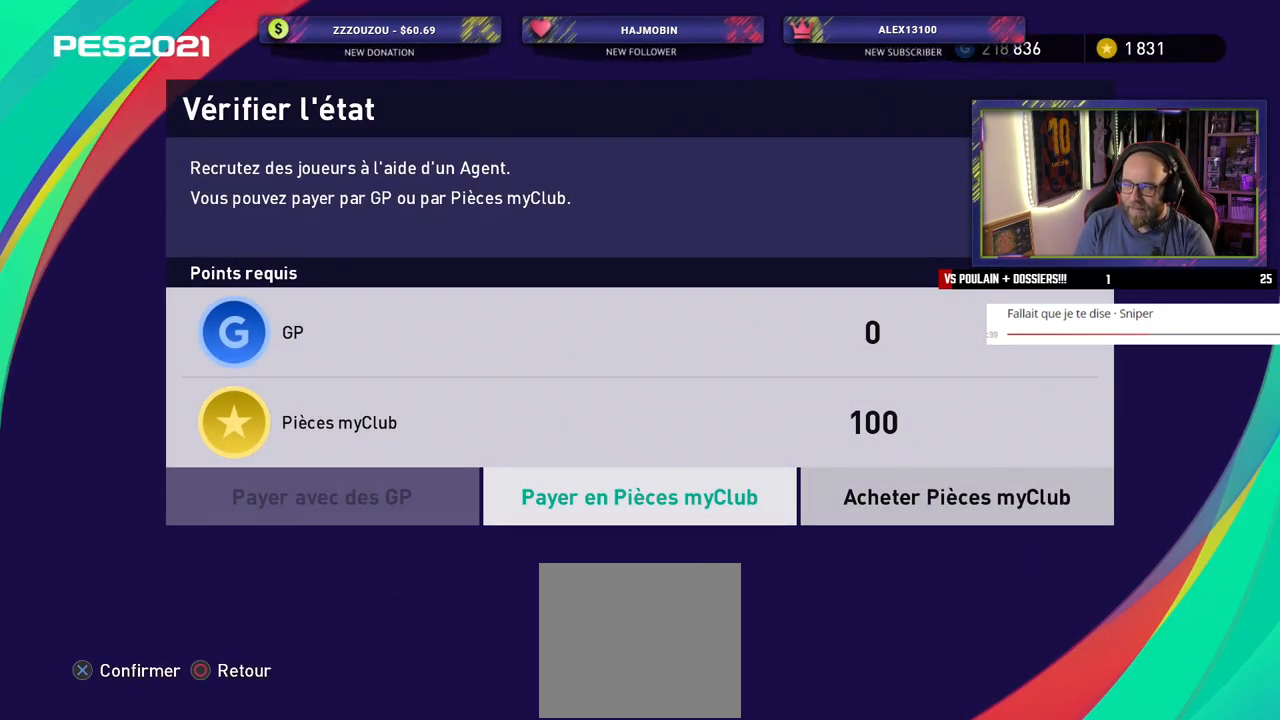
{"buttons": ["CIRCLE"], "left_stick": "center", "right_stick": "center", "events": [[480, "CIRCLE", "down"]]}
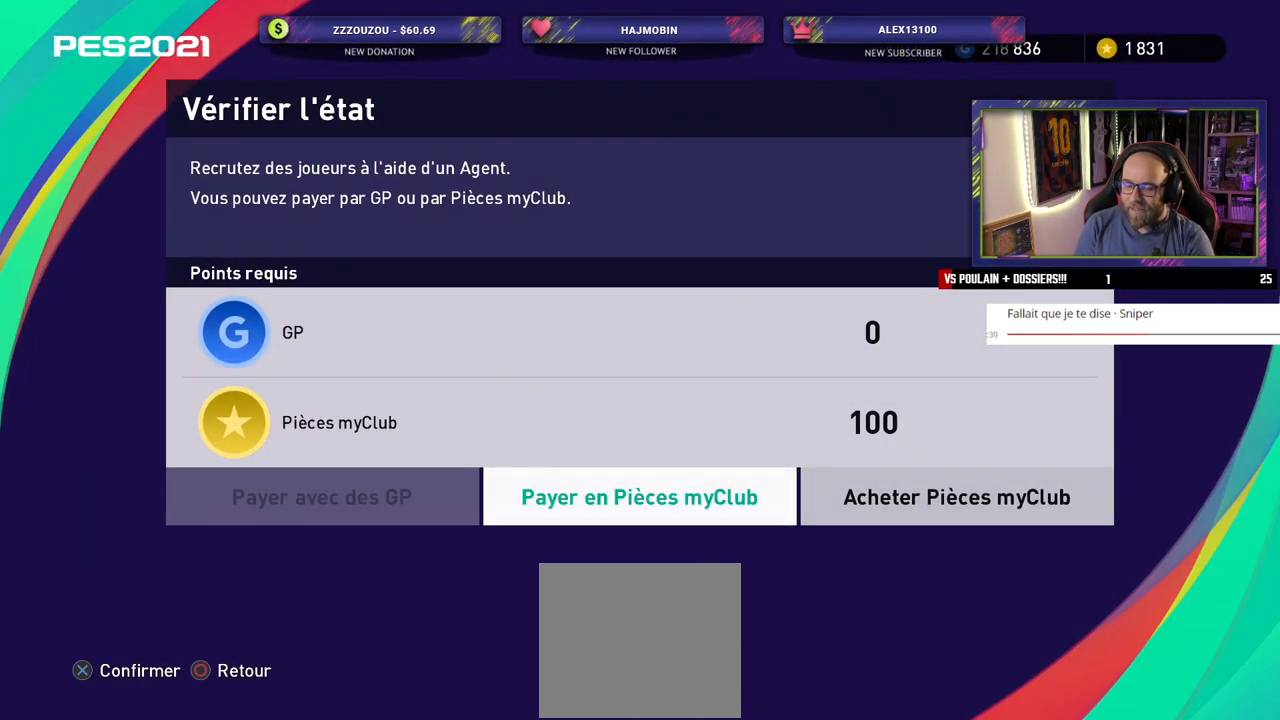
{"buttons": [], "left_stick": "center", "right_stick": "center", "events": [[60, "CIRCLE", "up"]]}
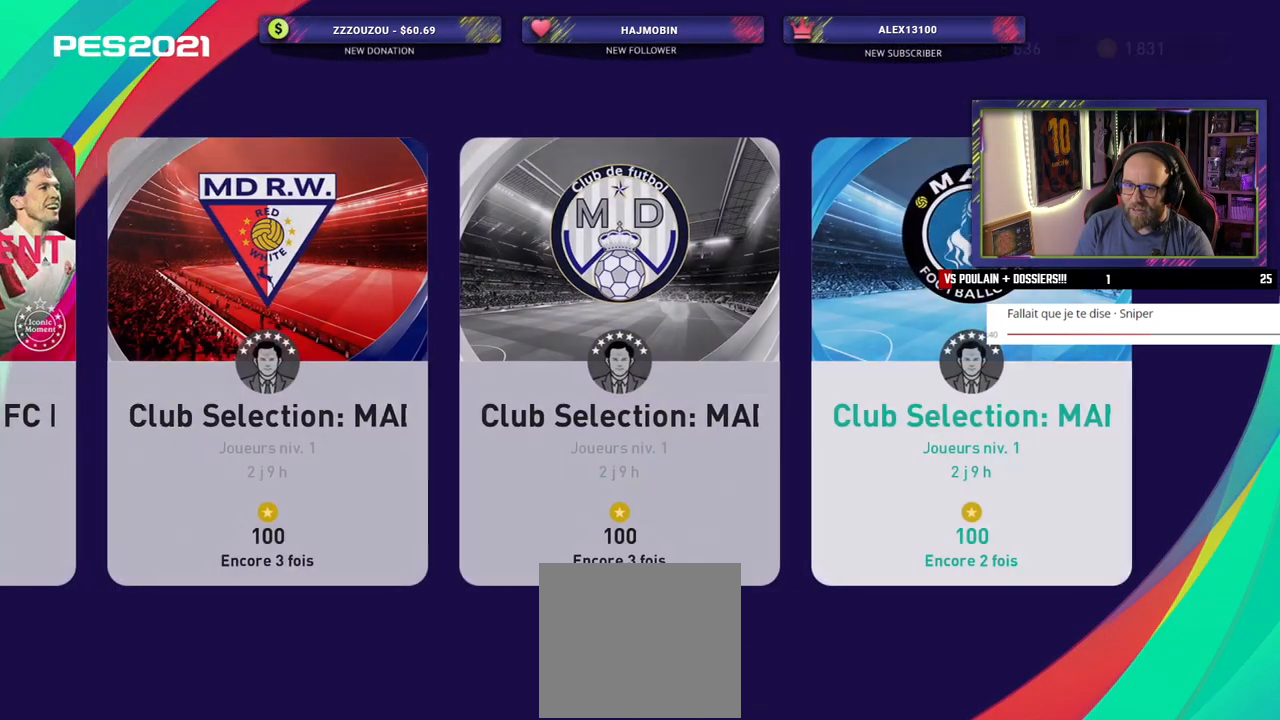
{"buttons": [], "left_stick": "center", "right_stick": "center", "events": []}
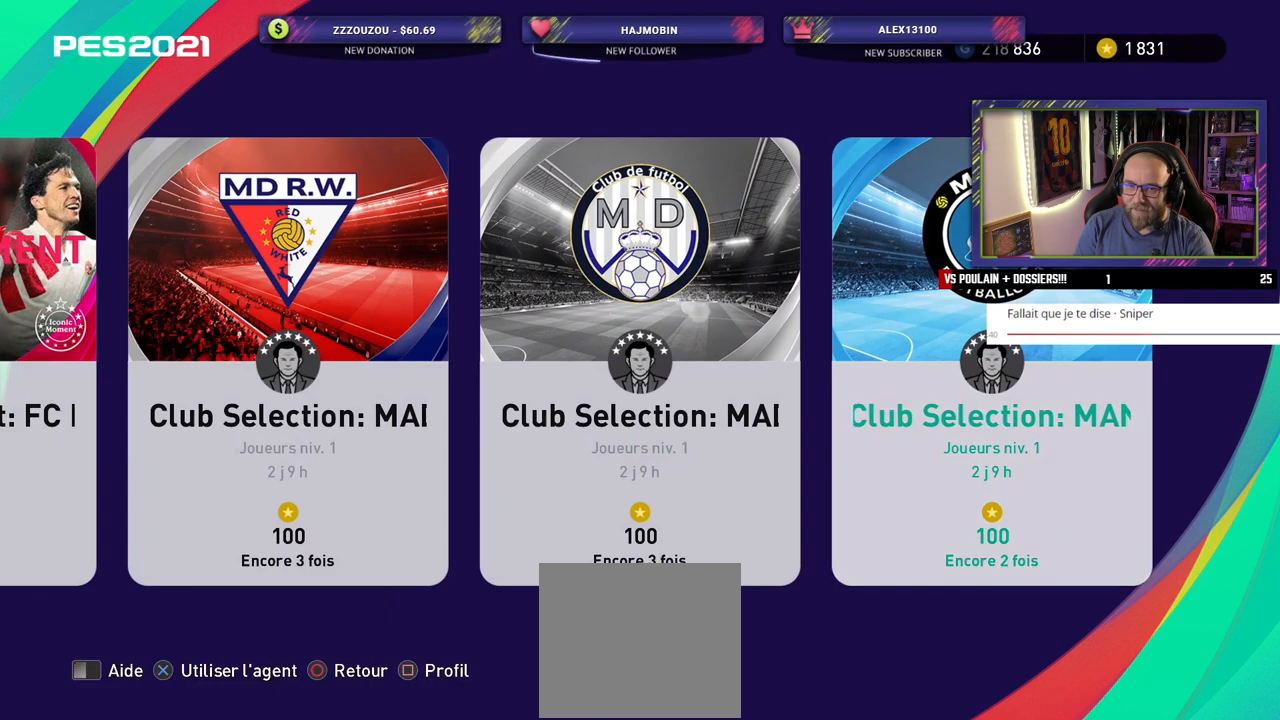
{"buttons": [], "left_stick": "center", "right_stick": "center", "events": []}
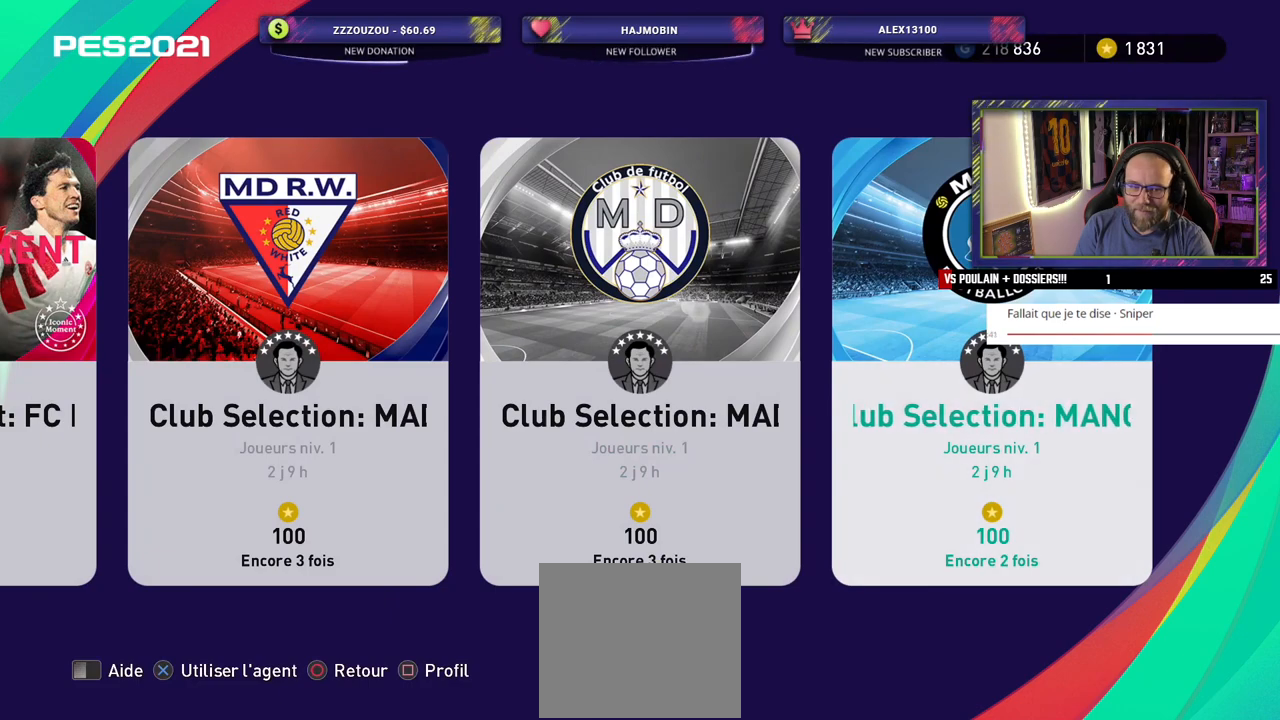
{"buttons": [], "left_stick": "center", "right_stick": "center", "events": []}
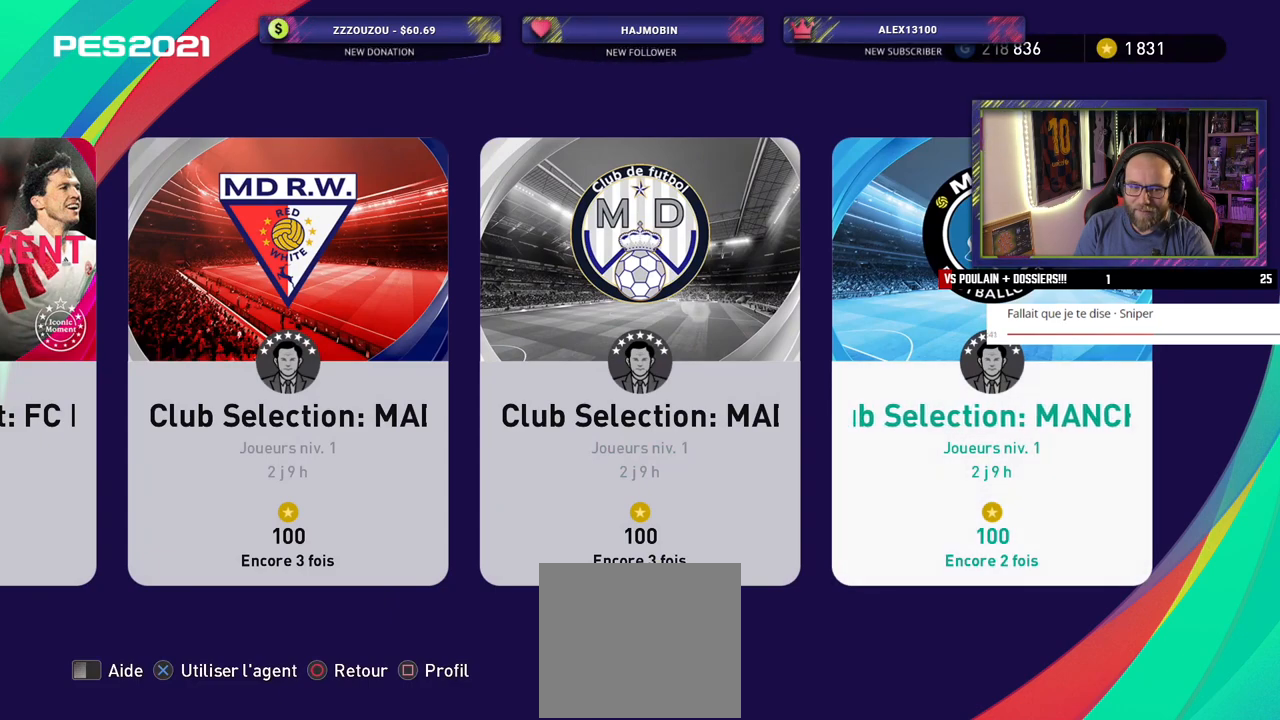
{"buttons": [], "left_stick": "center", "right_stick": "center", "events": []}
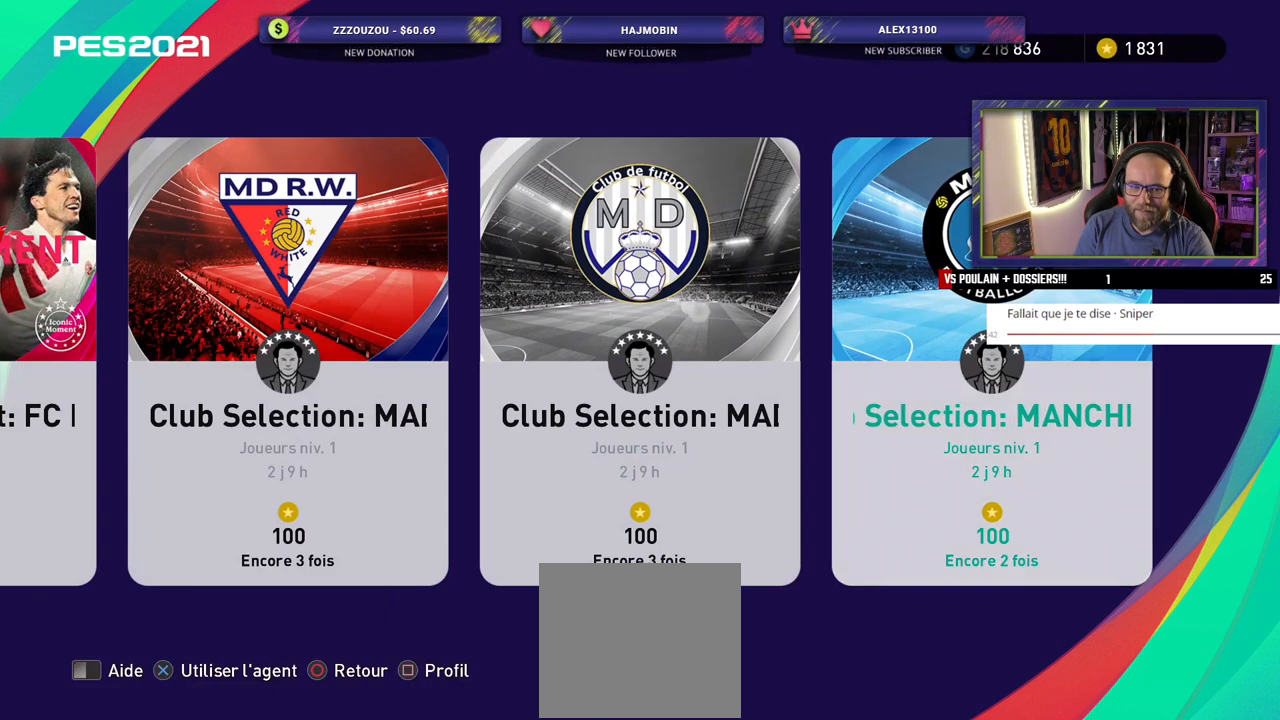
{"buttons": [], "left_stick": "center", "right_stick": "center", "events": [[200, "CIRCLE", "down"], [340, "CIRCLE", "up"]]}
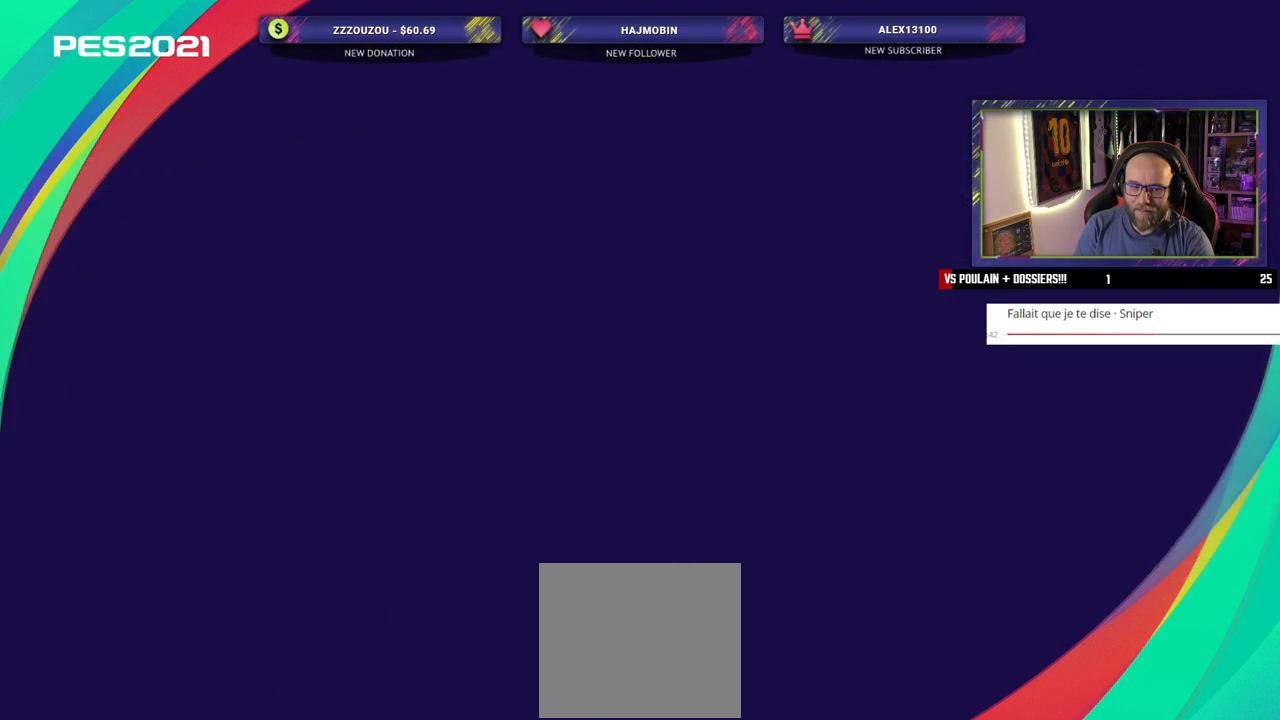
{"buttons": [], "left_stick": "center", "right_stick": "center", "events": []}
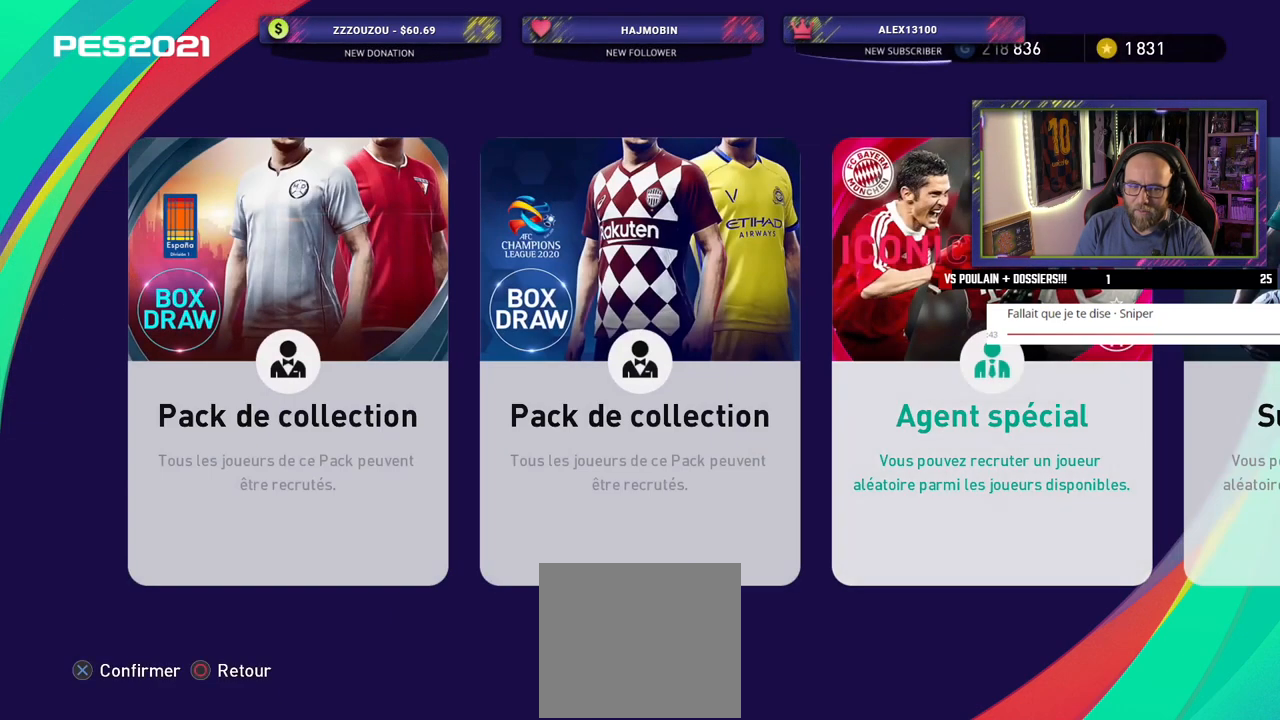
{"buttons": [], "left_stick": "center", "right_stick": "center", "events": [[340, "CIRCLE", "down"], [500, "CIRCLE", "up"]]}
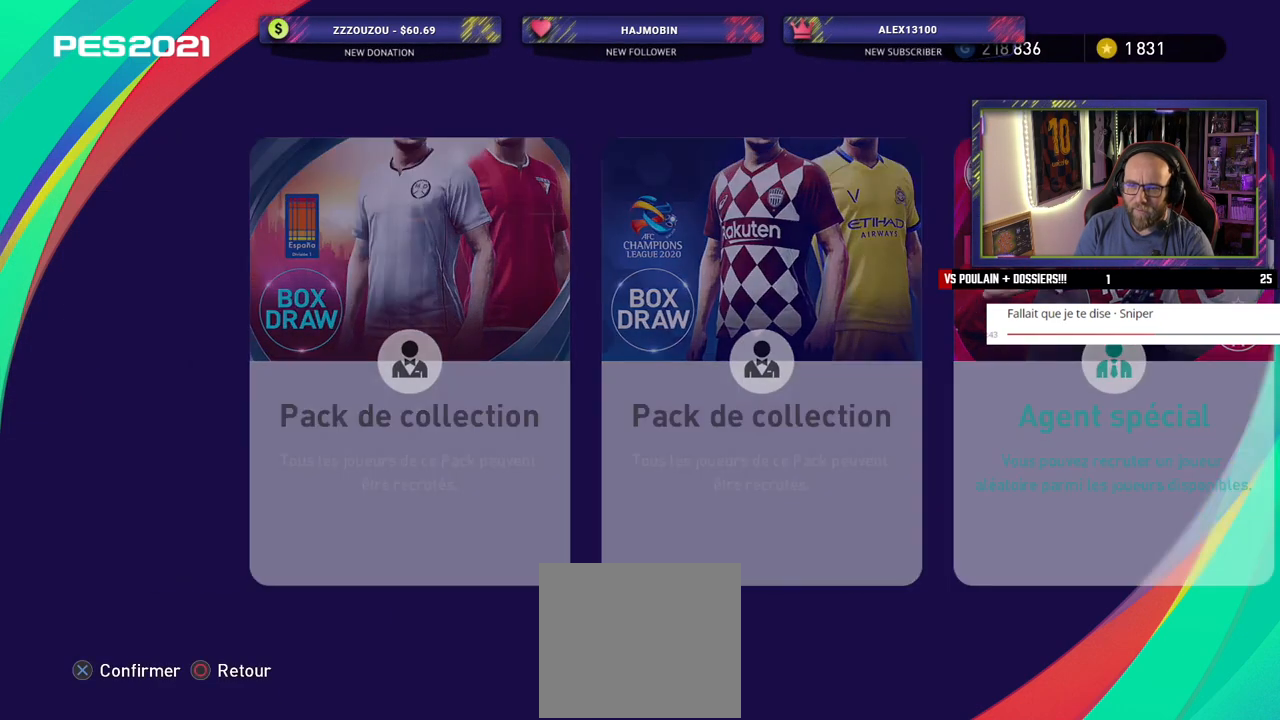
{"buttons": [], "left_stick": "center", "right_stick": "center", "events": []}
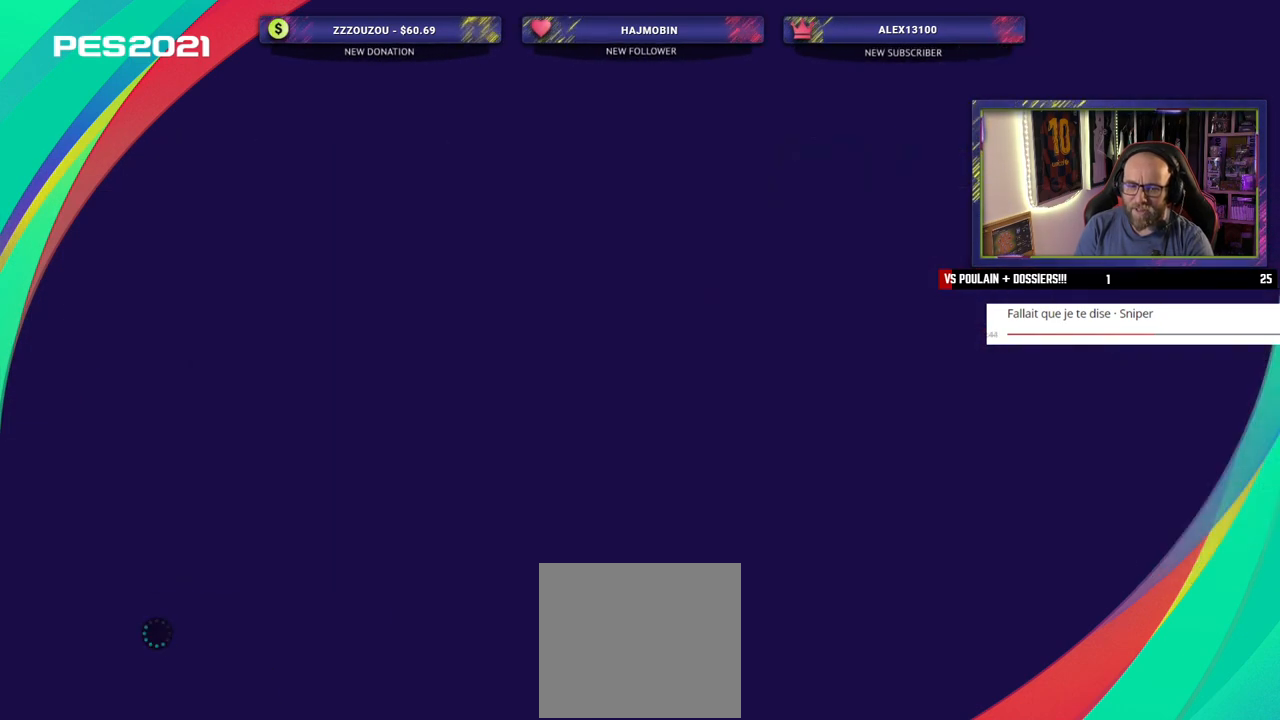
{"buttons": [], "left_stick": "center", "right_stick": "center", "events": []}
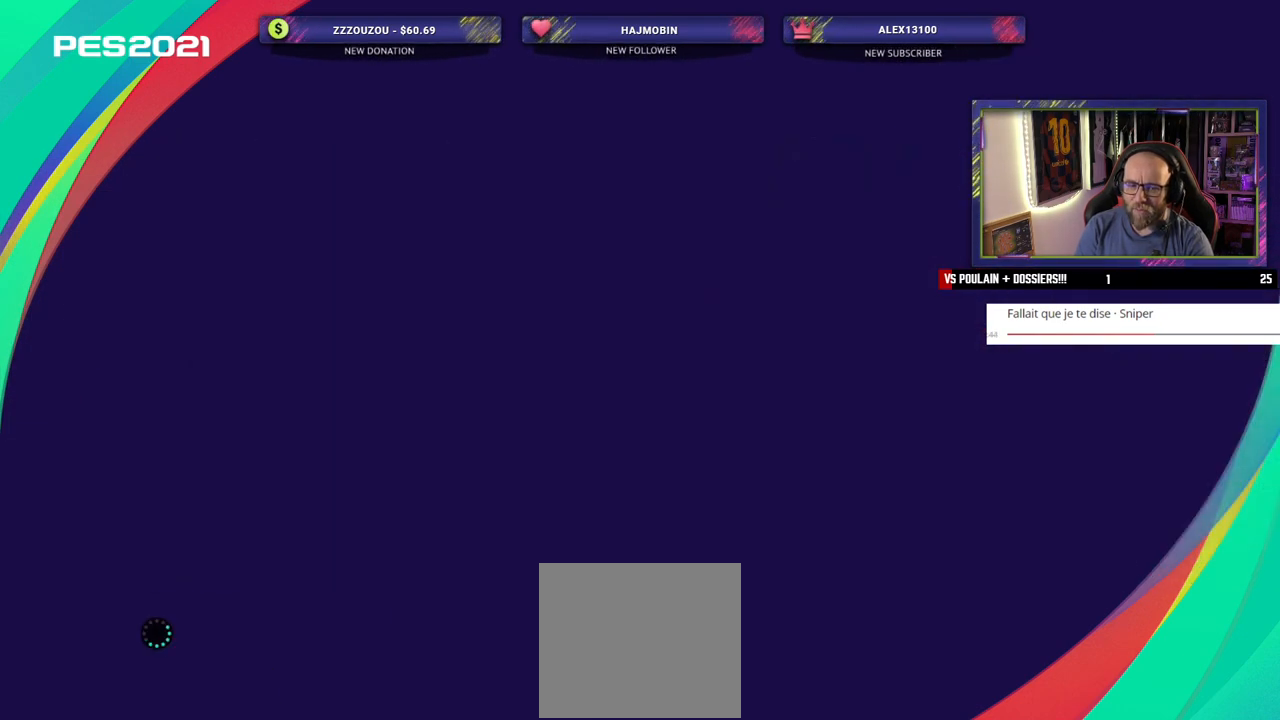
{"buttons": [], "left_stick": "center", "right_stick": "center", "events": []}
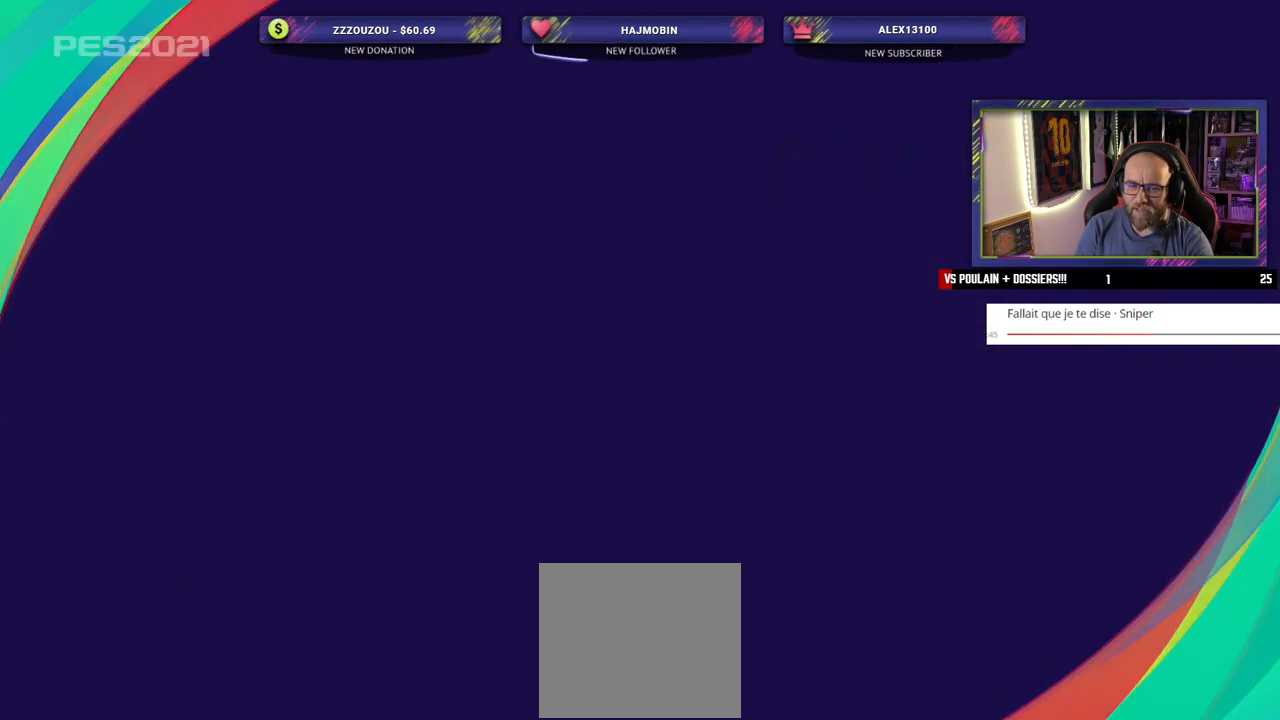
{"buttons": [], "left_stick": "center", "right_stick": "center", "events": []}